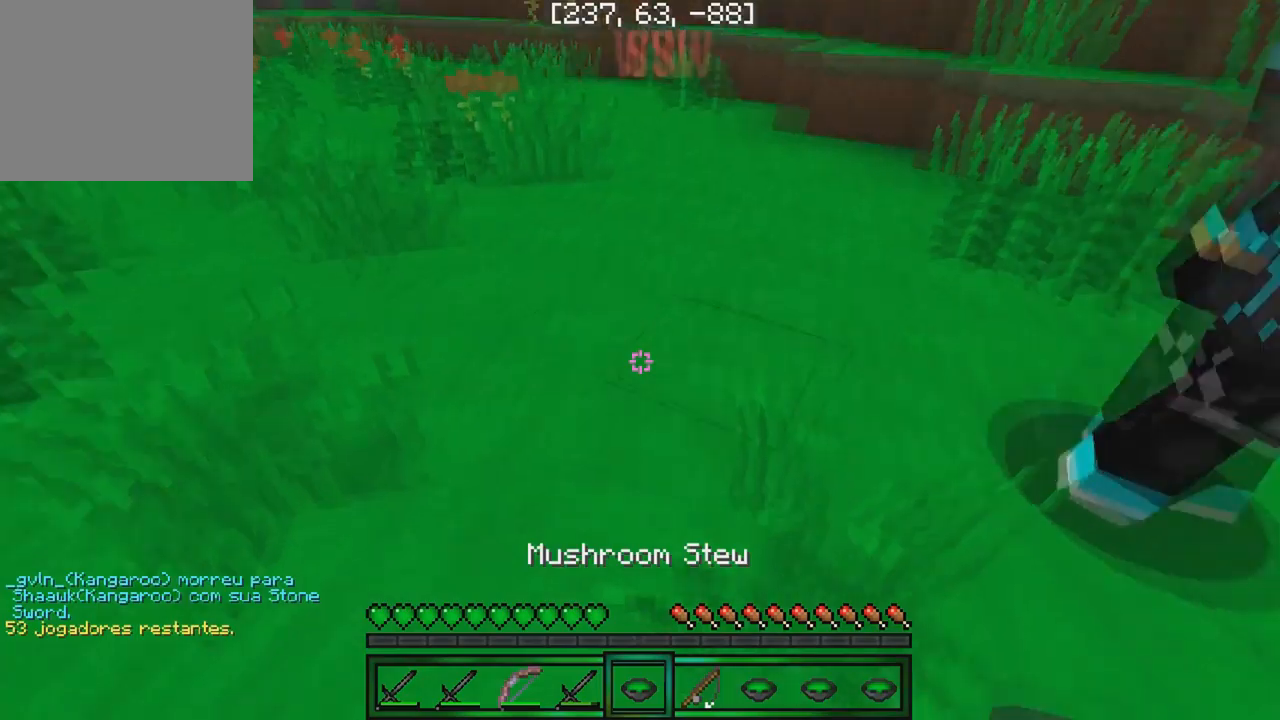
Gameplay with keyboard; each line is a JSON object with the keys held at the frame after it. "events" lists presses ("down") and releases ("up") of "a", "d", "s" and "w" between this image and that frame as [ms after this image, input, new state], when the widget could be followed in between. No other keys are recorded. Mouse input is not recorded.
{"keys": ["a"], "events": [[334, "a", "down"]]}
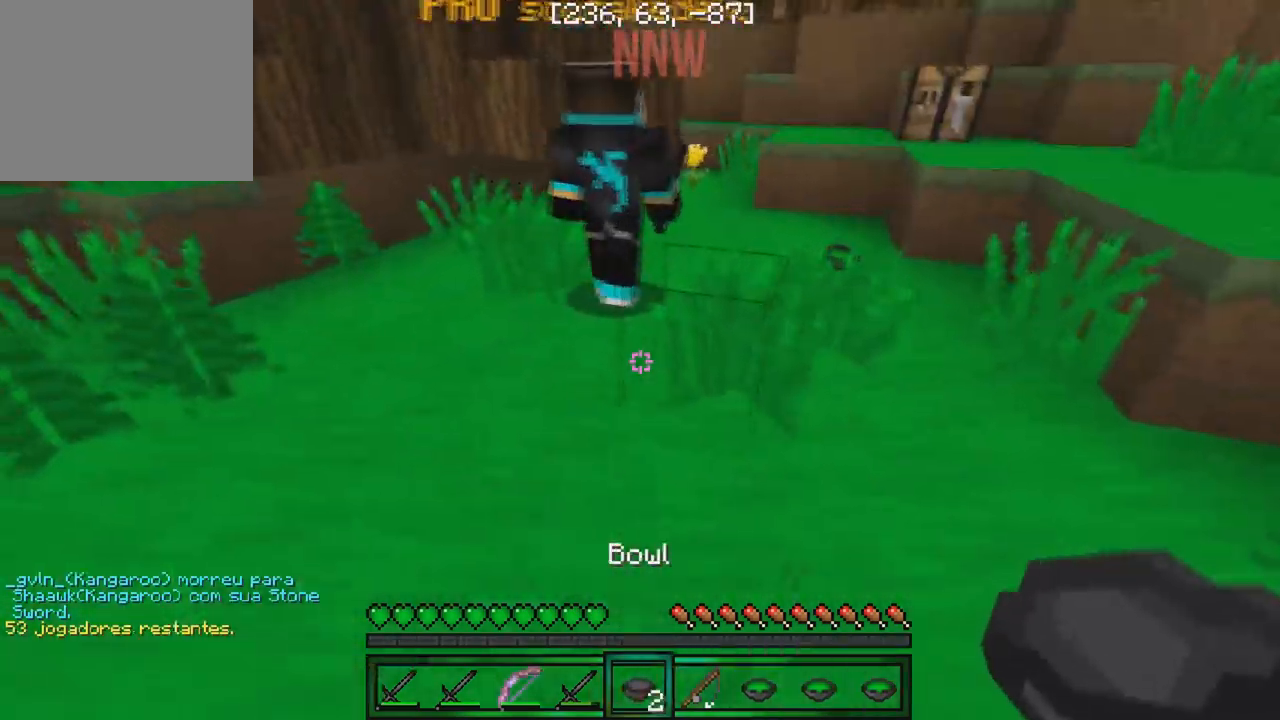
{"keys": [], "events": [[100, "a", "up"]]}
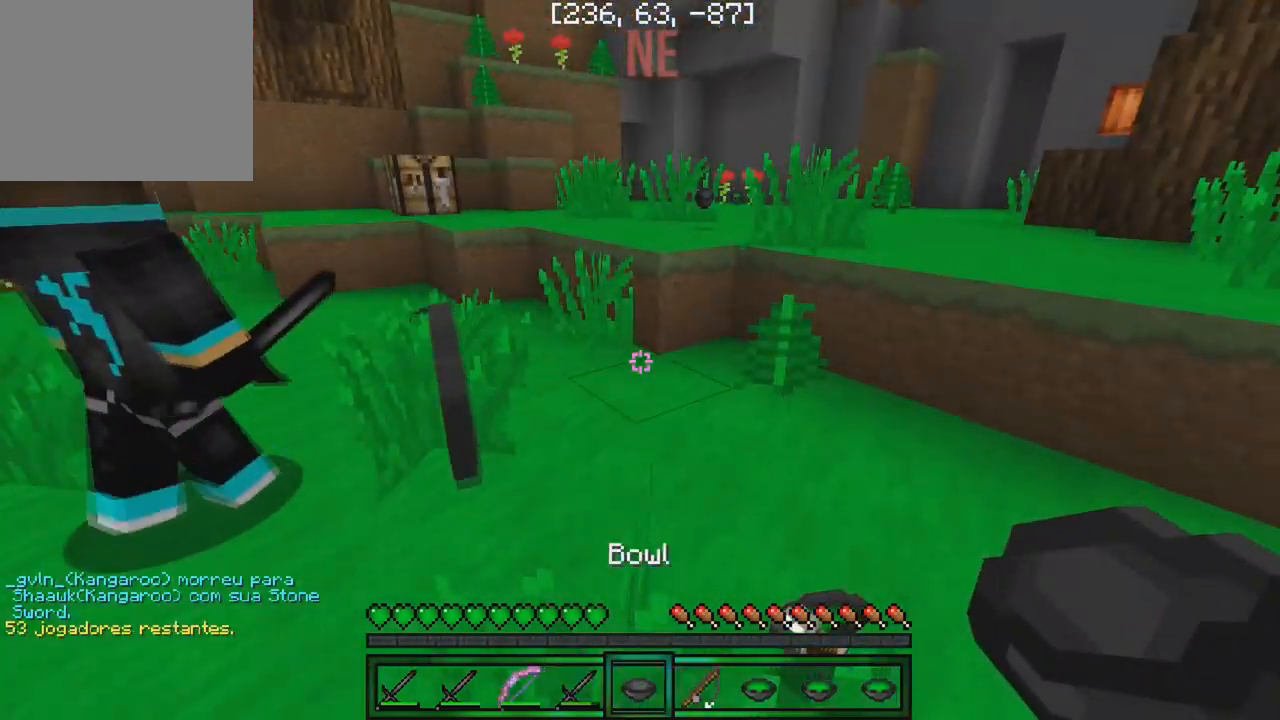
{"keys": ["s"], "events": [[50, "d", "down"], [84, "w", "down"], [217, "d", "up"], [300, "w", "up"], [450, "s", "down"]]}
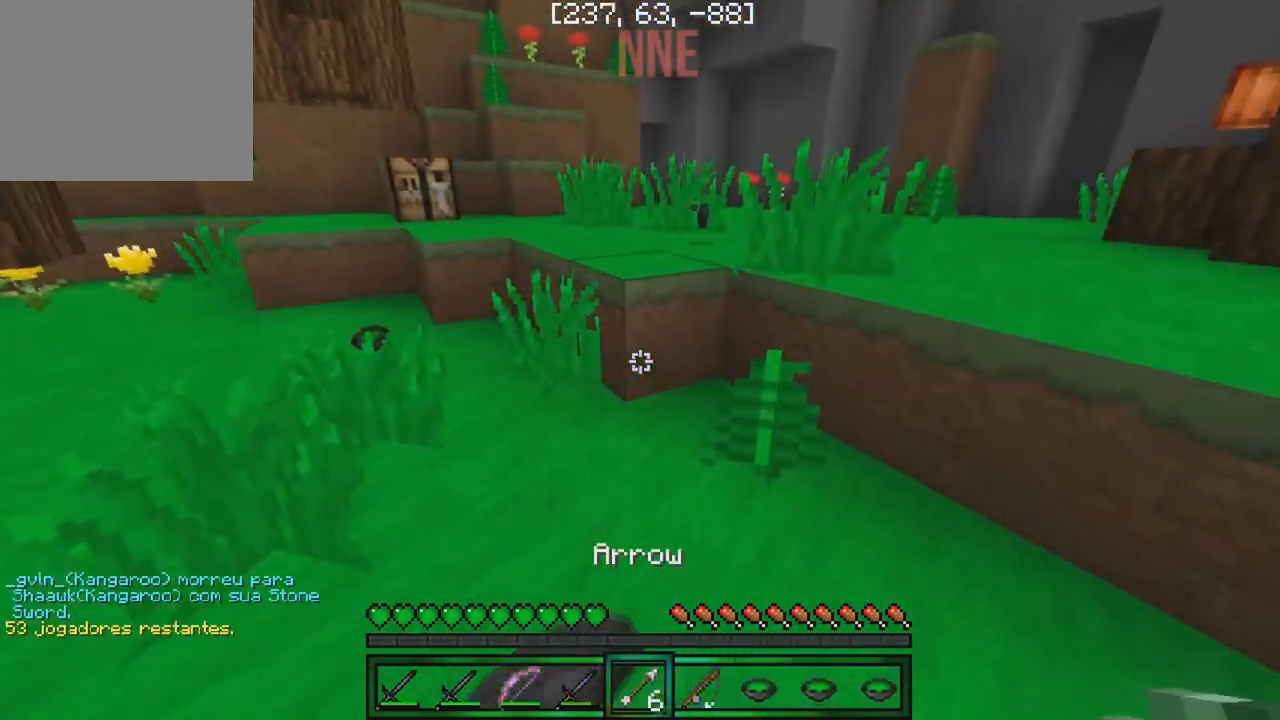
{"keys": ["s"], "events": []}
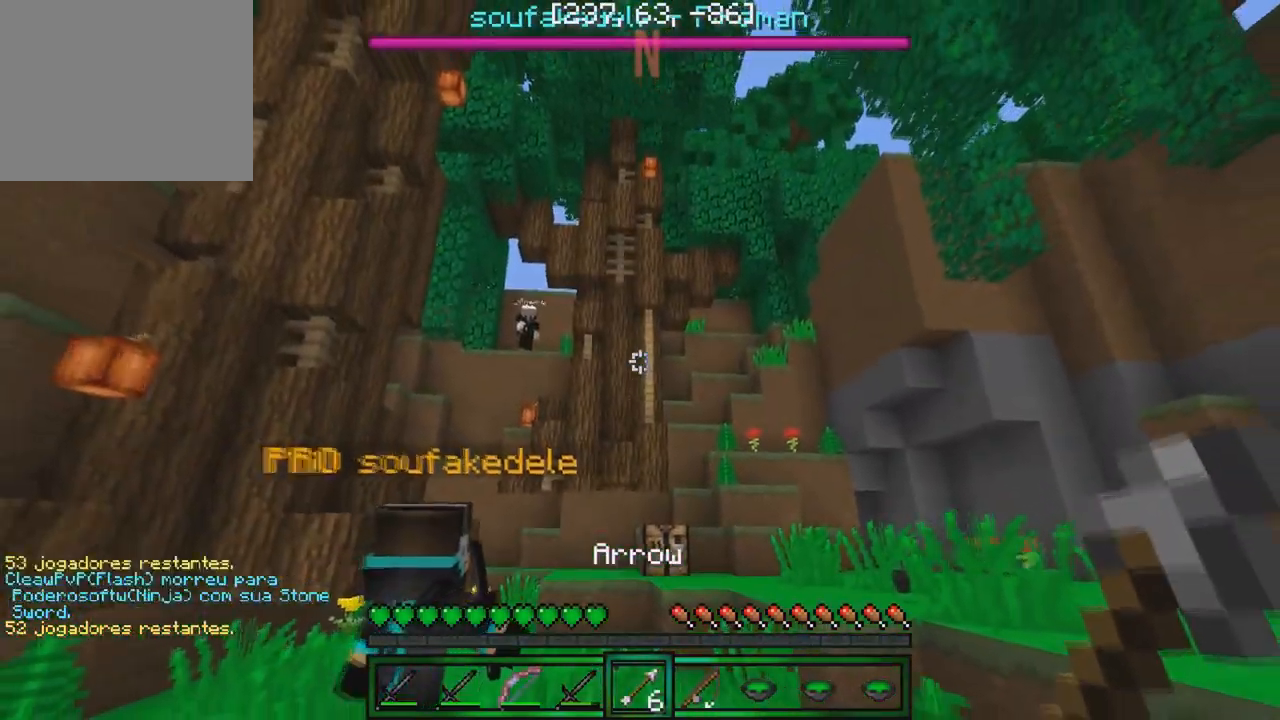
{"keys": [], "events": [[100, "s", "up"]]}
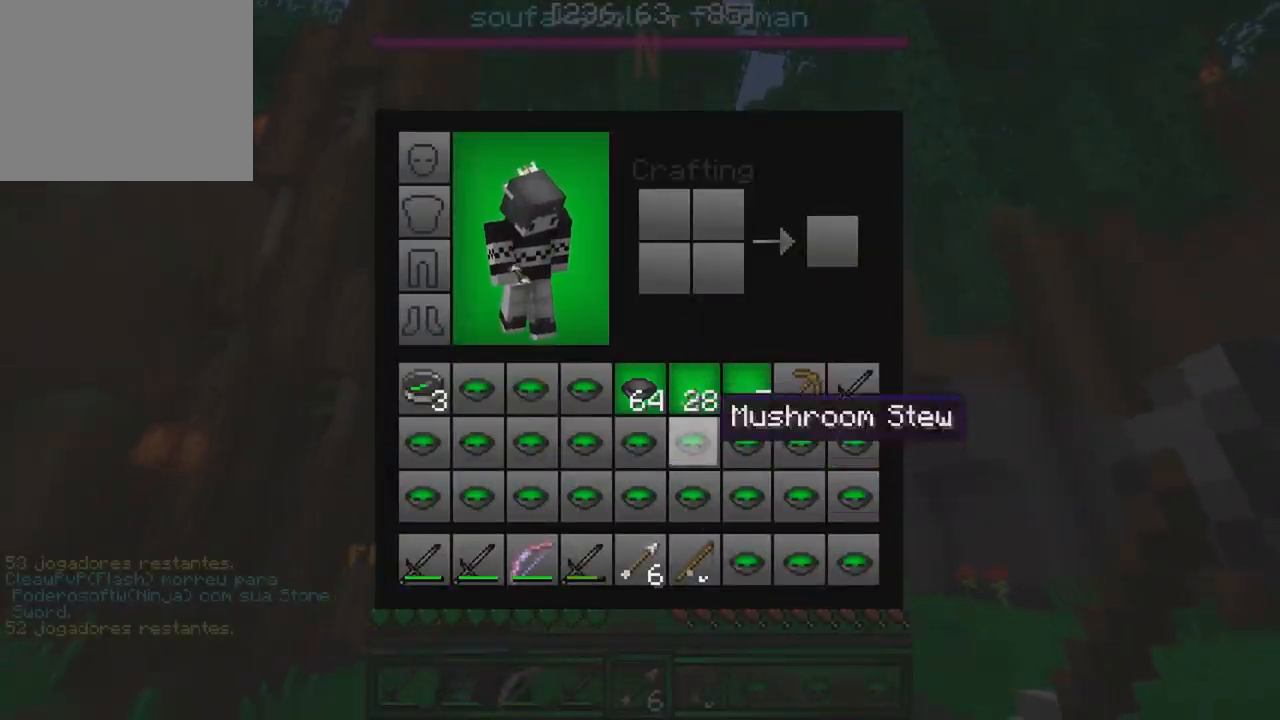
{"keys": [], "events": []}
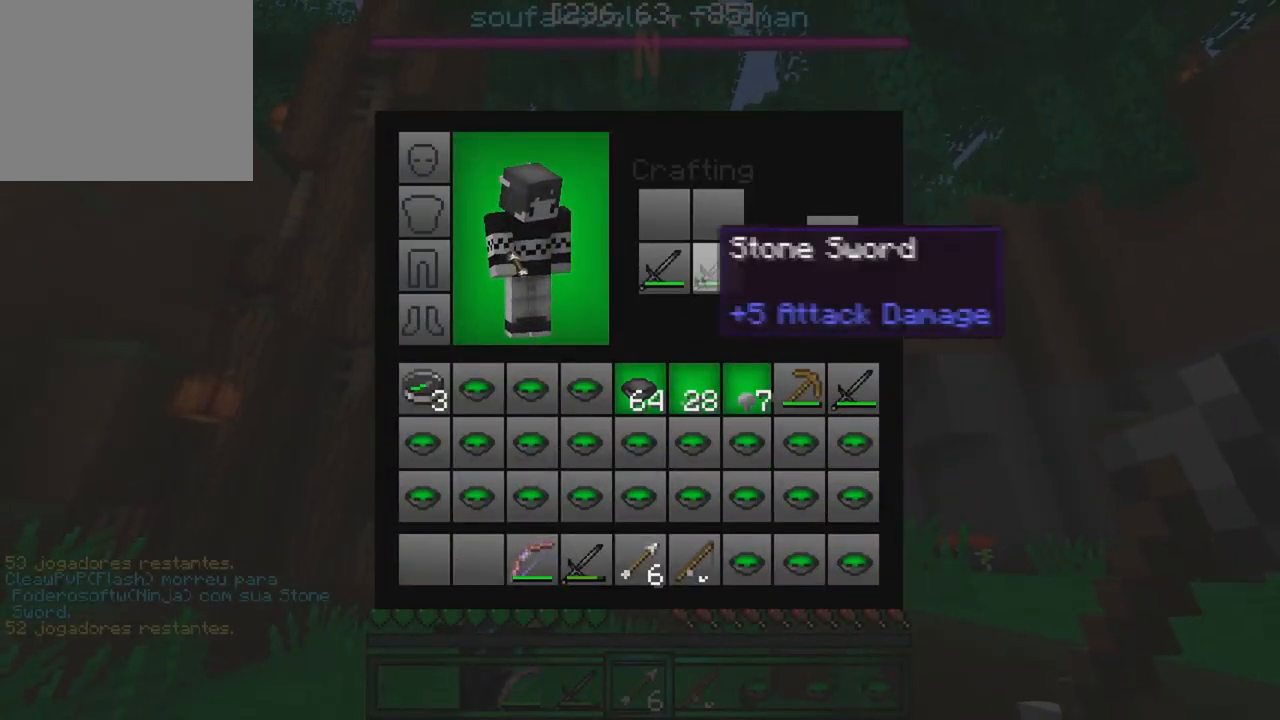
{"keys": [], "events": []}
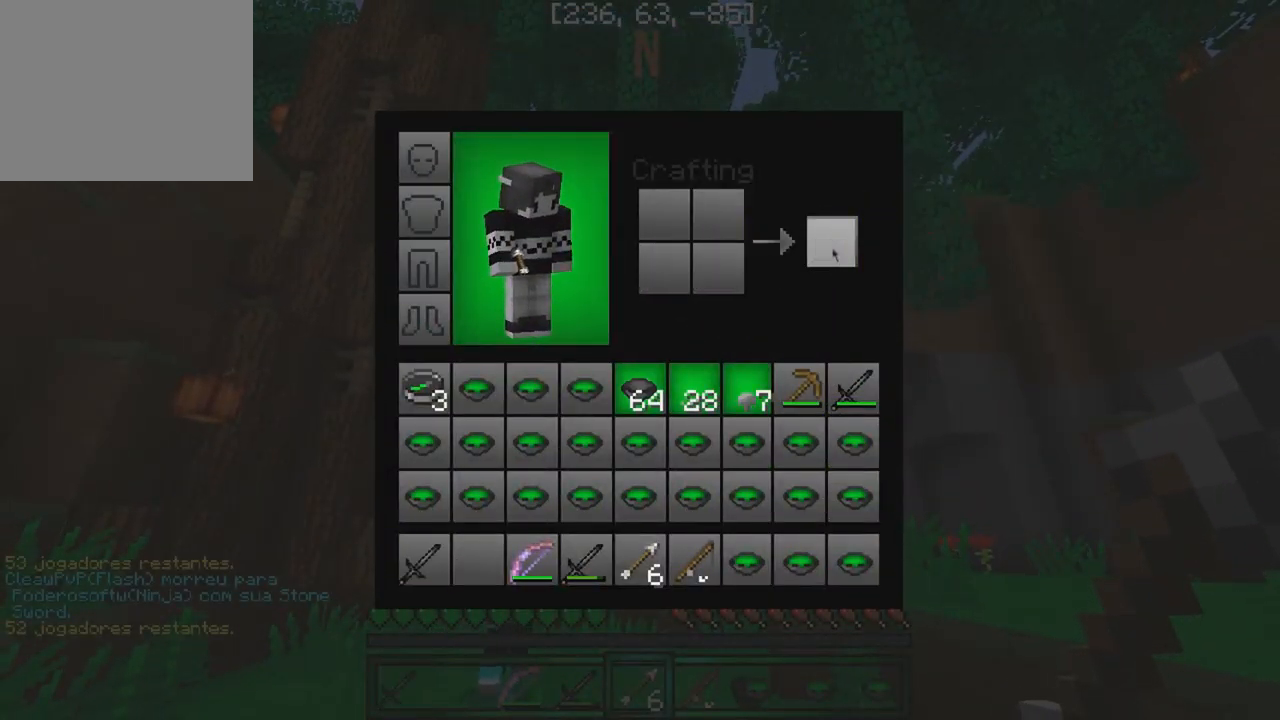
{"keys": [], "events": []}
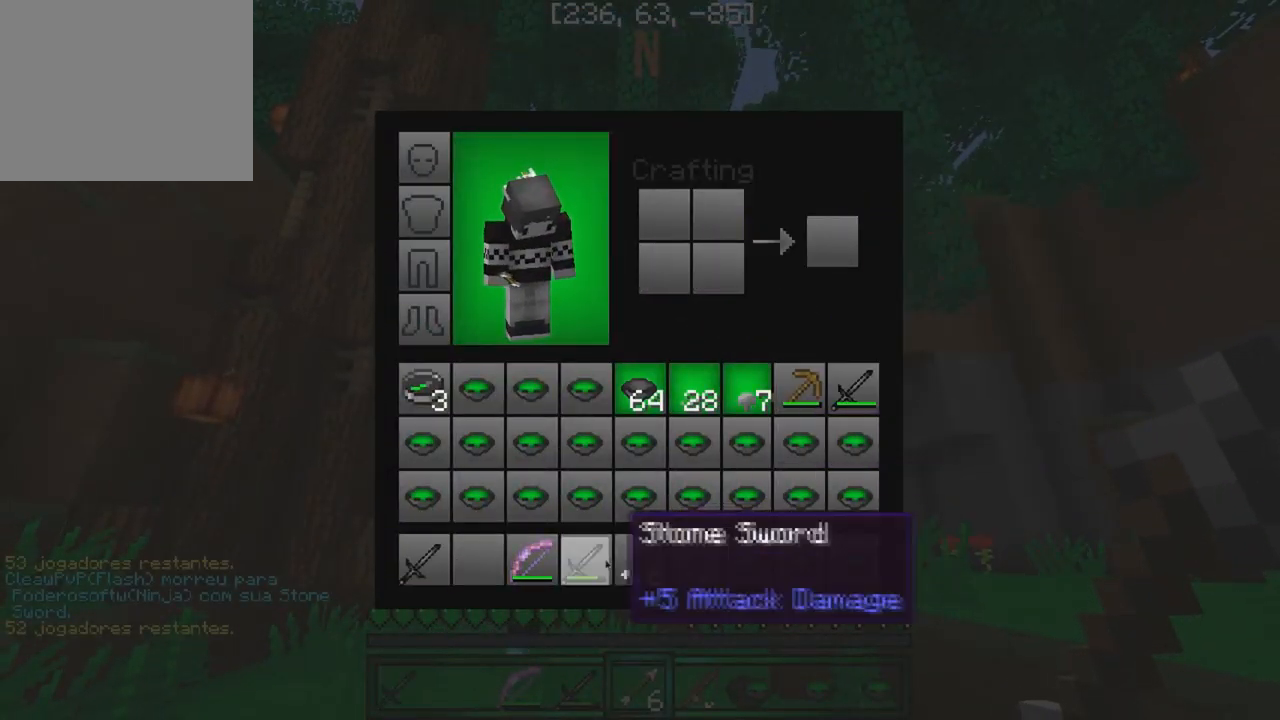
{"keys": [], "events": []}
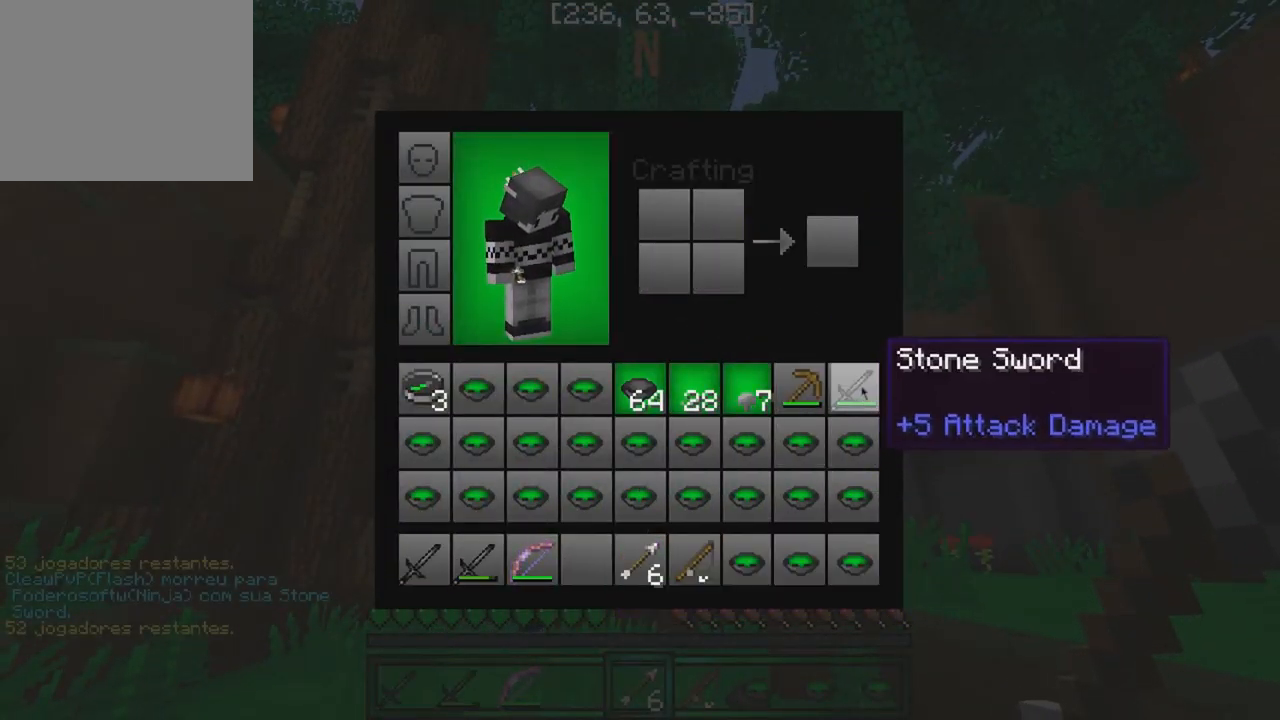
{"keys": [], "events": []}
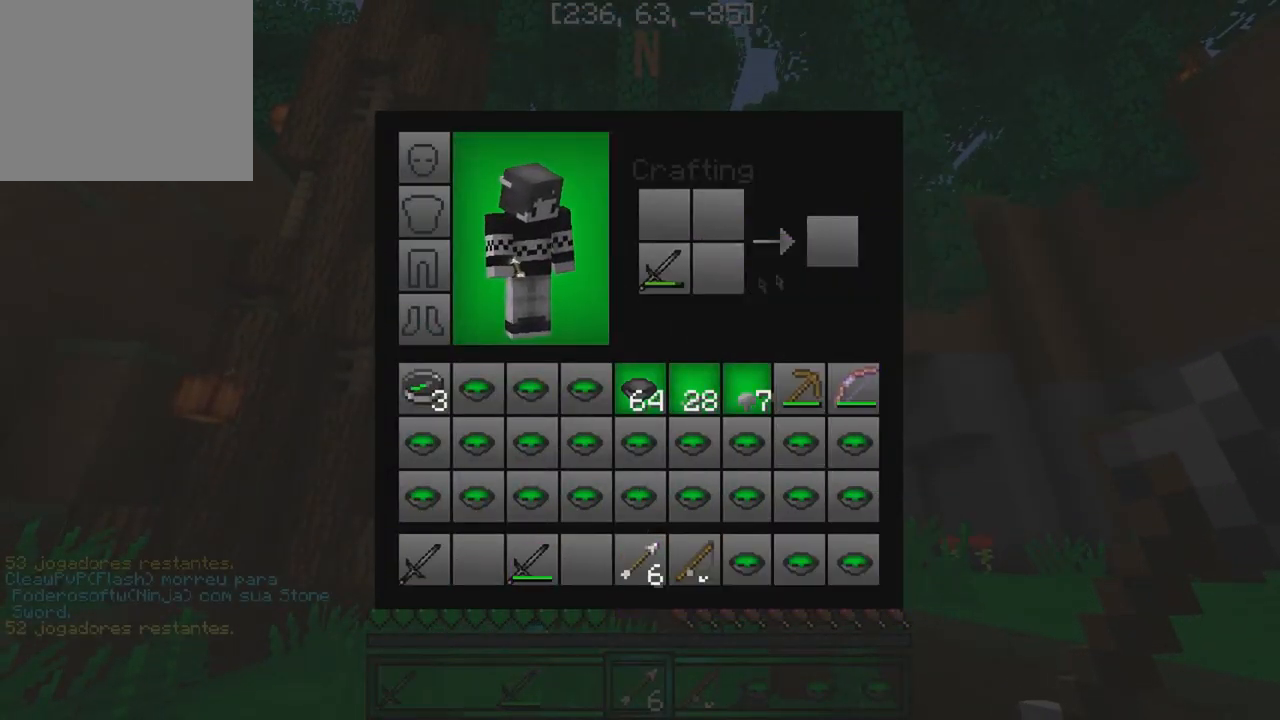
{"keys": [], "events": []}
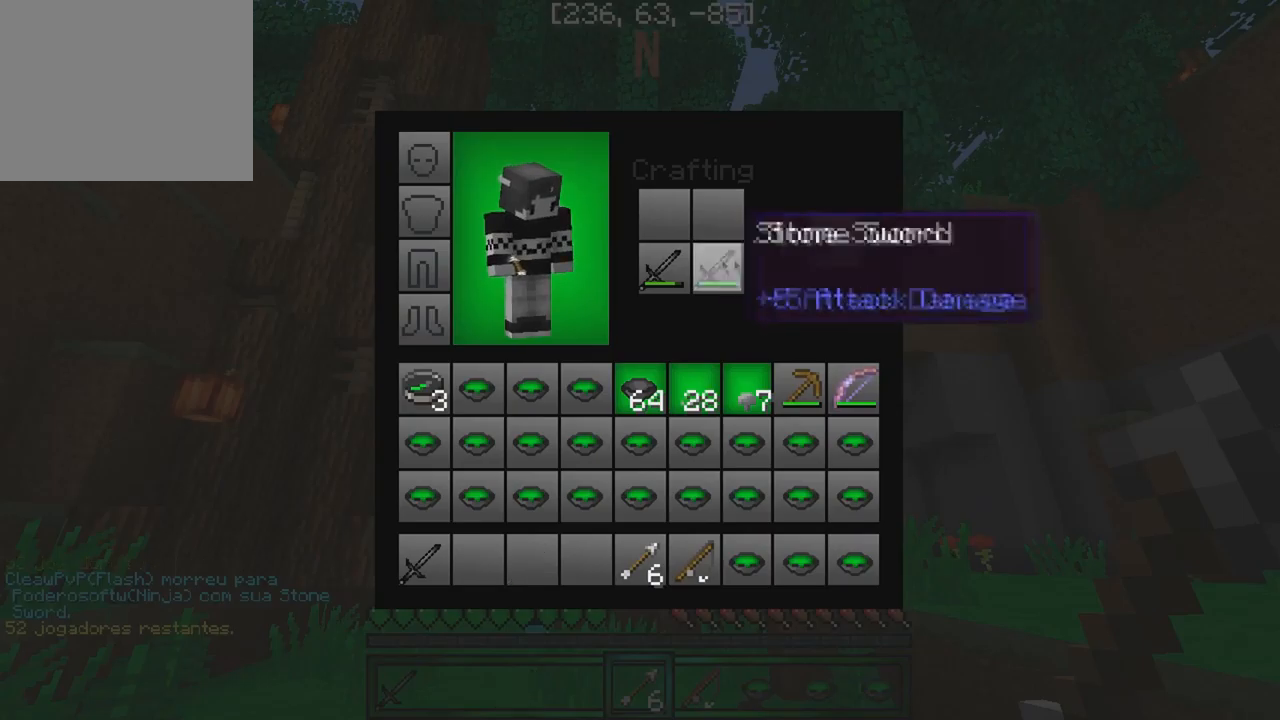
{"keys": [], "events": []}
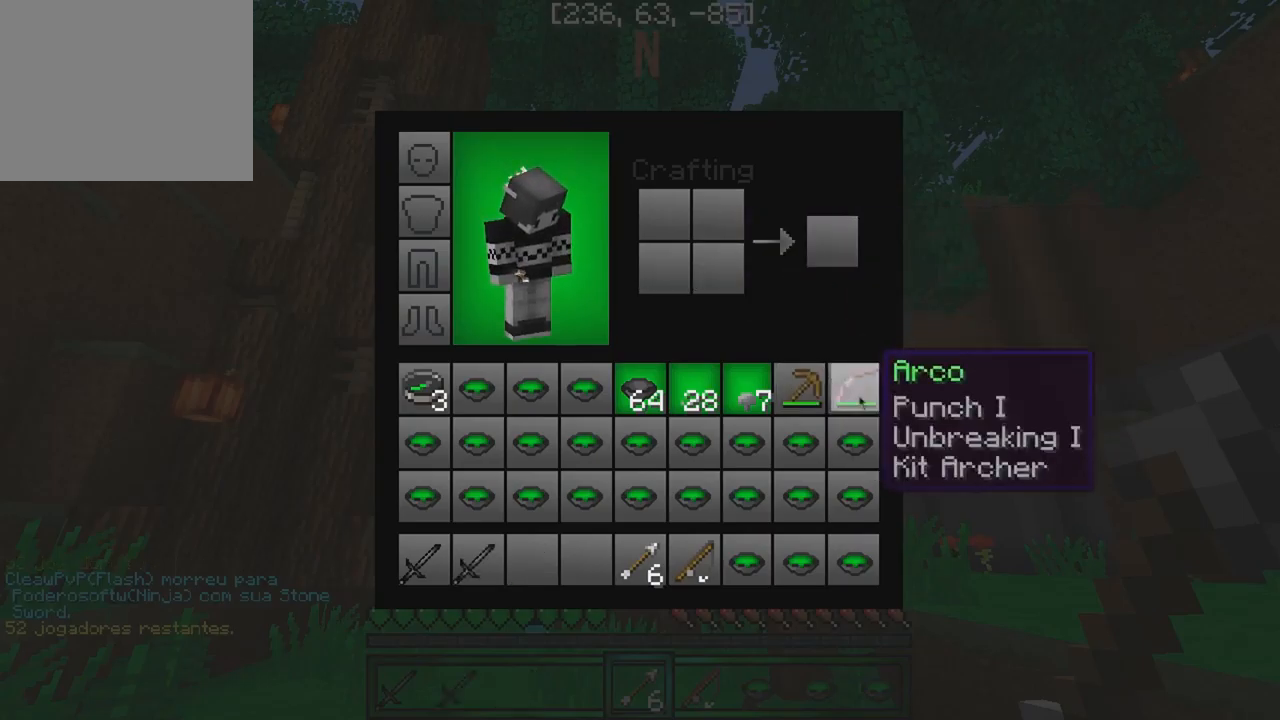
{"keys": ["w"], "events": [[400, "w", "down"]]}
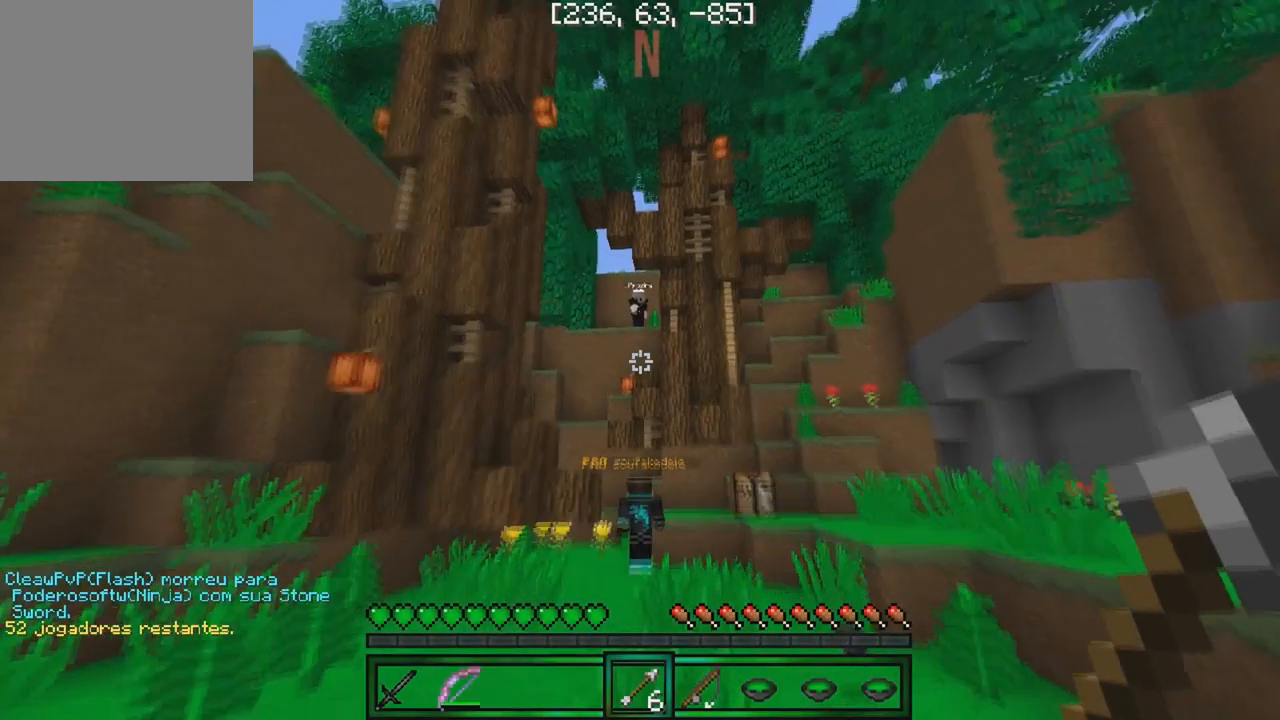
{"keys": ["w"], "events": []}
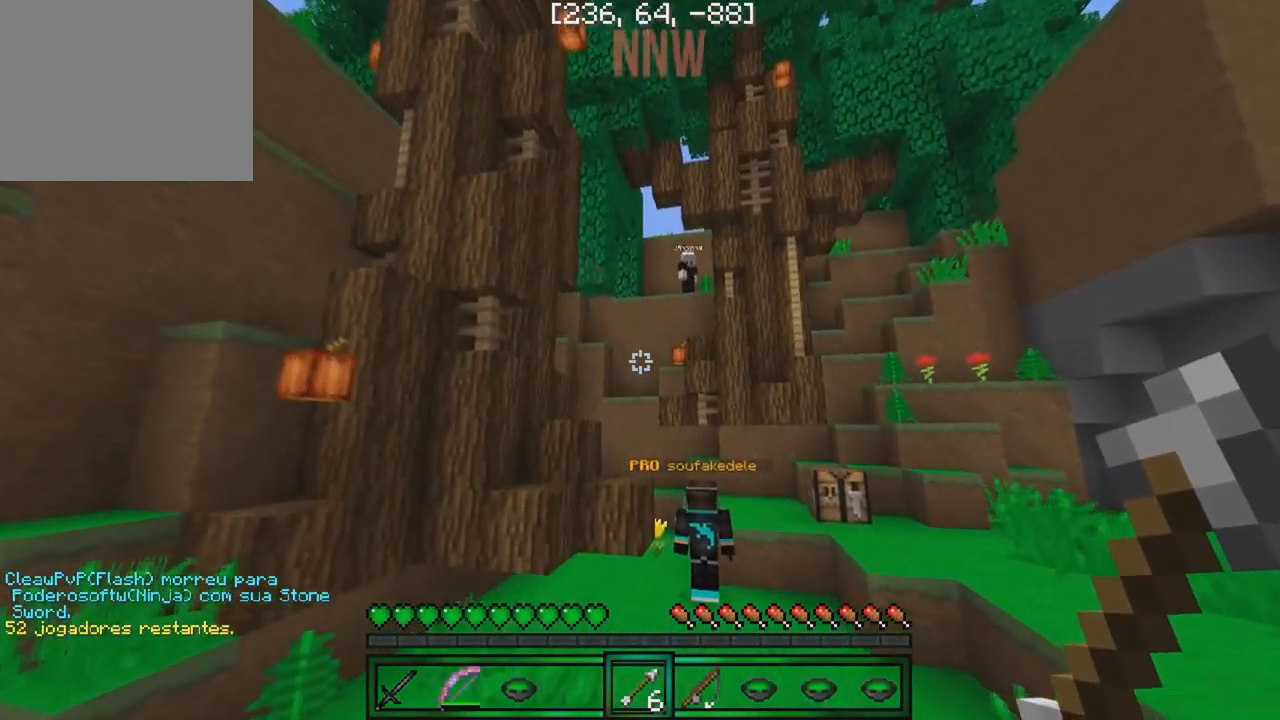
{"keys": ["w"], "events": []}
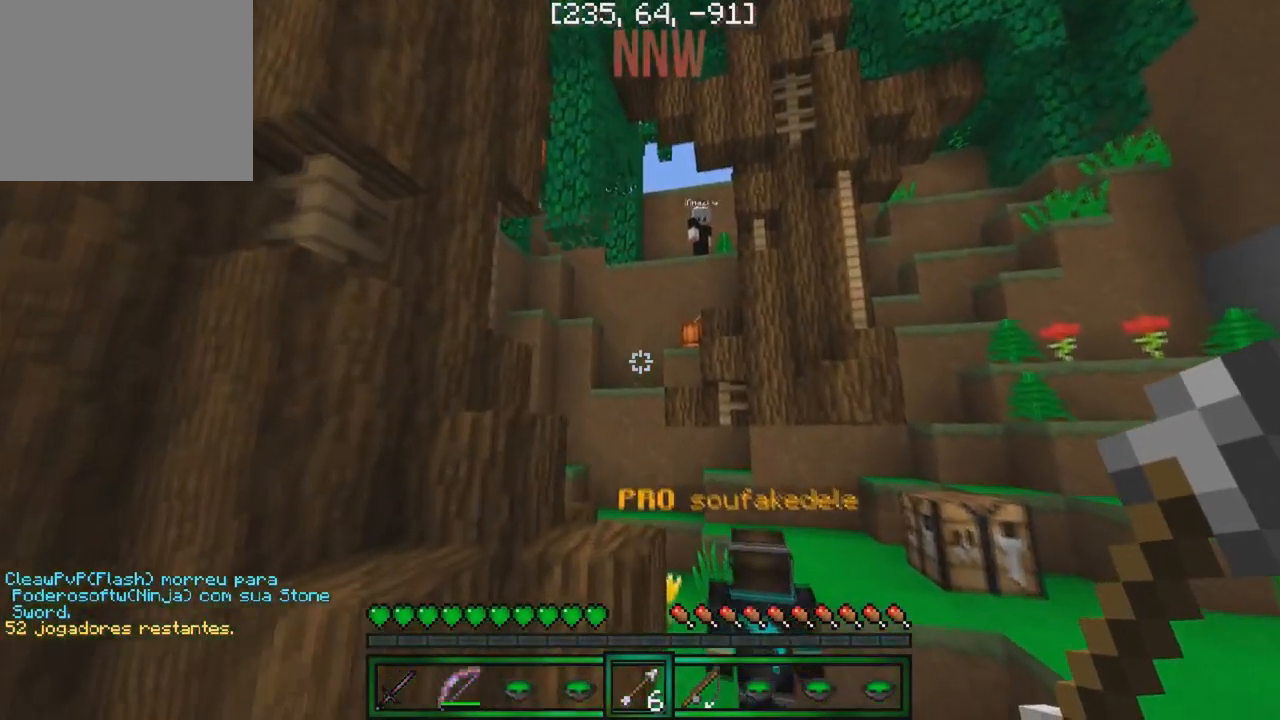
{"keys": [], "events": [[84, "w", "up"]]}
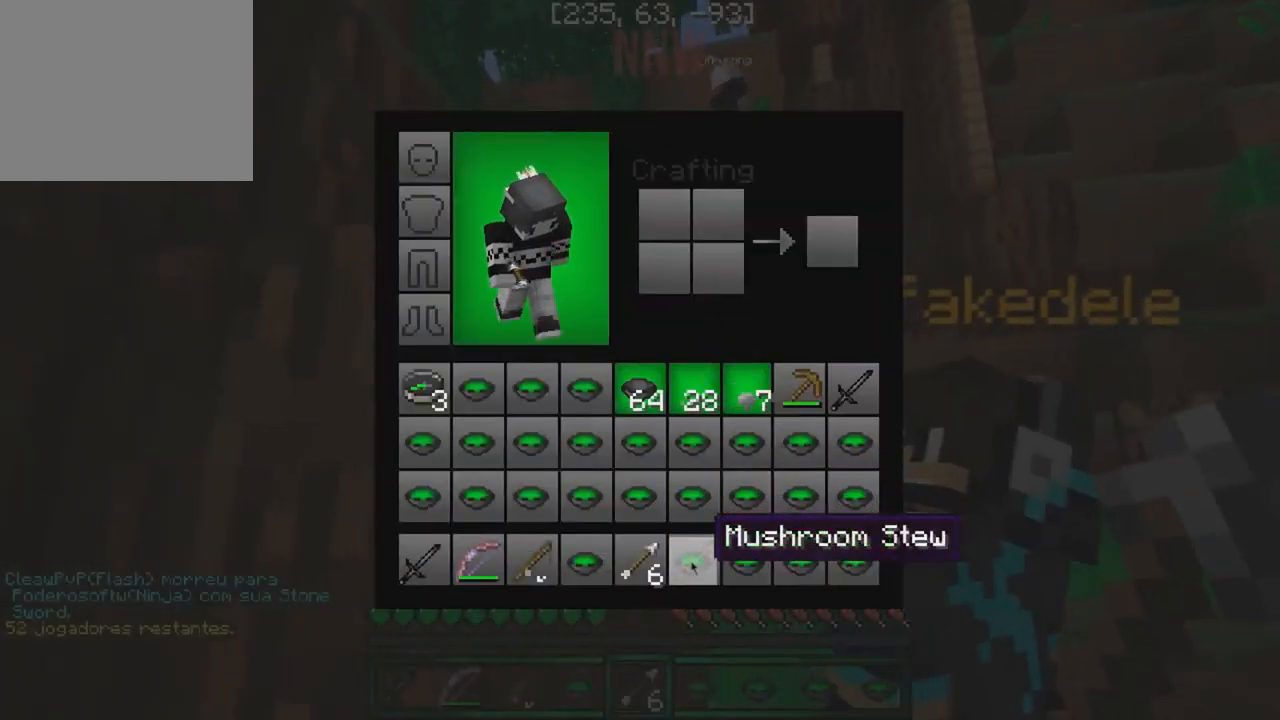
{"keys": ["w"], "events": [[284, "w", "down"]]}
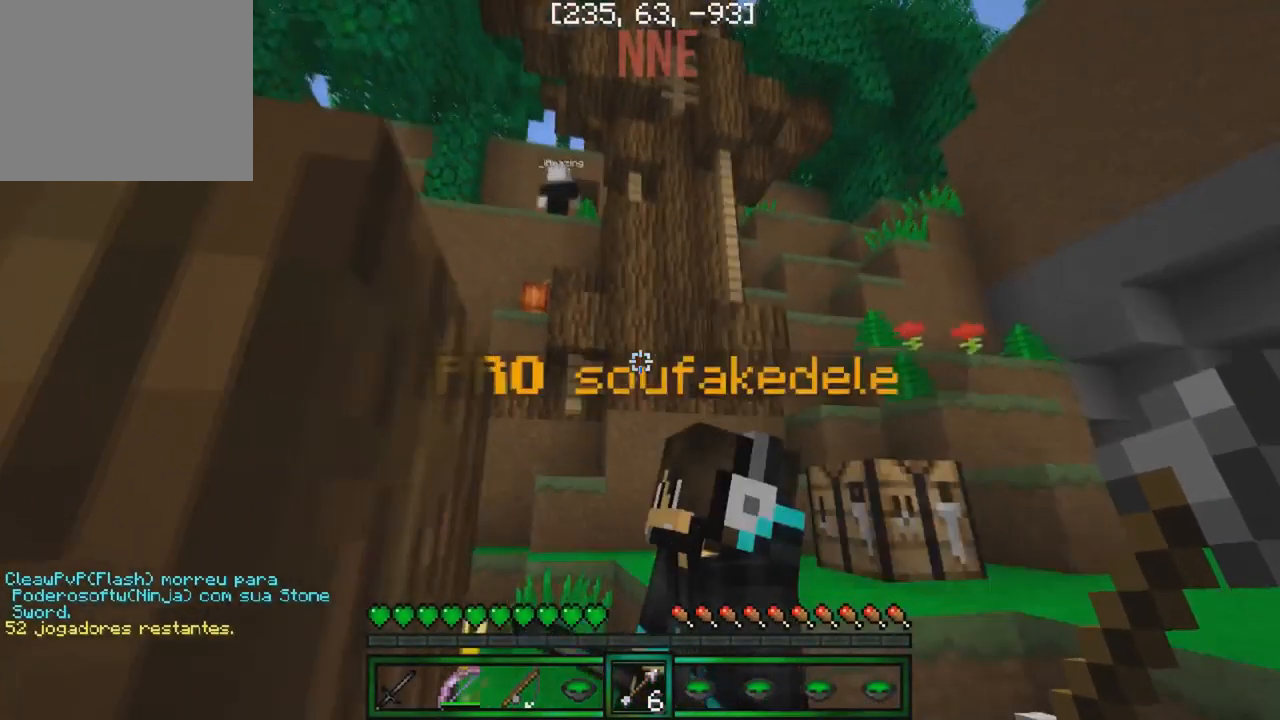
{"keys": ["w"], "events": []}
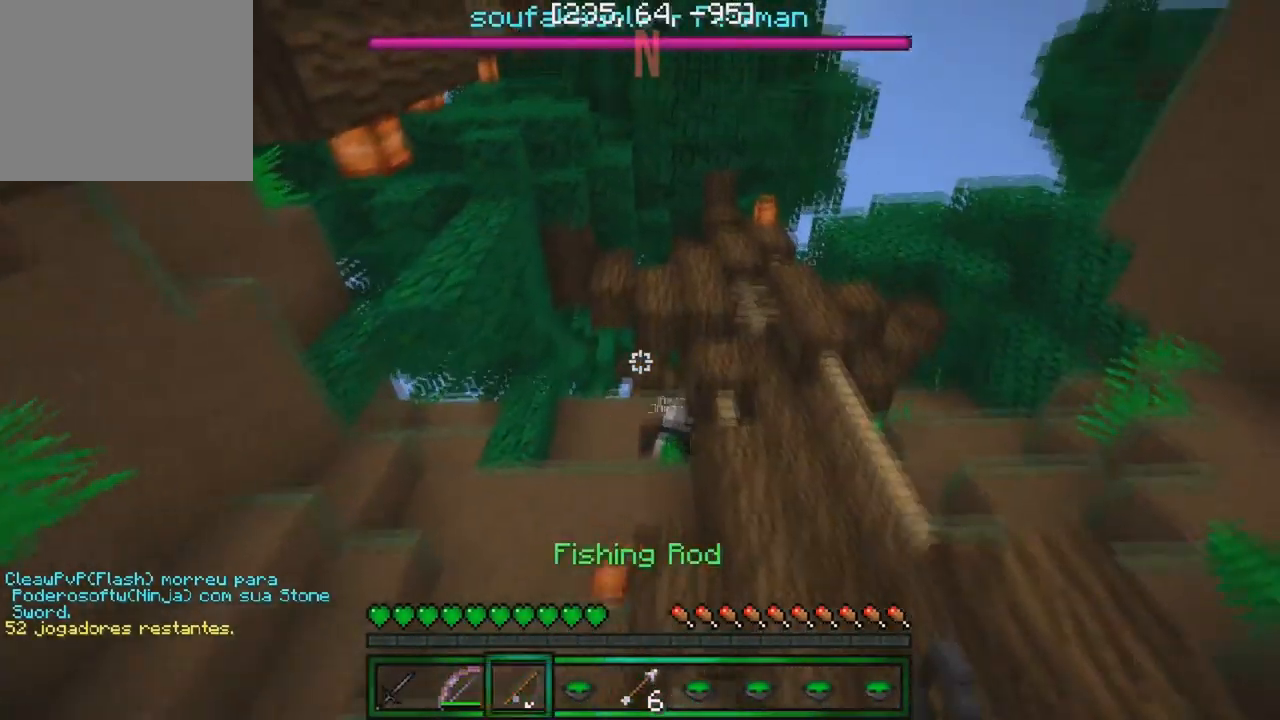
{"keys": ["w"], "events": []}
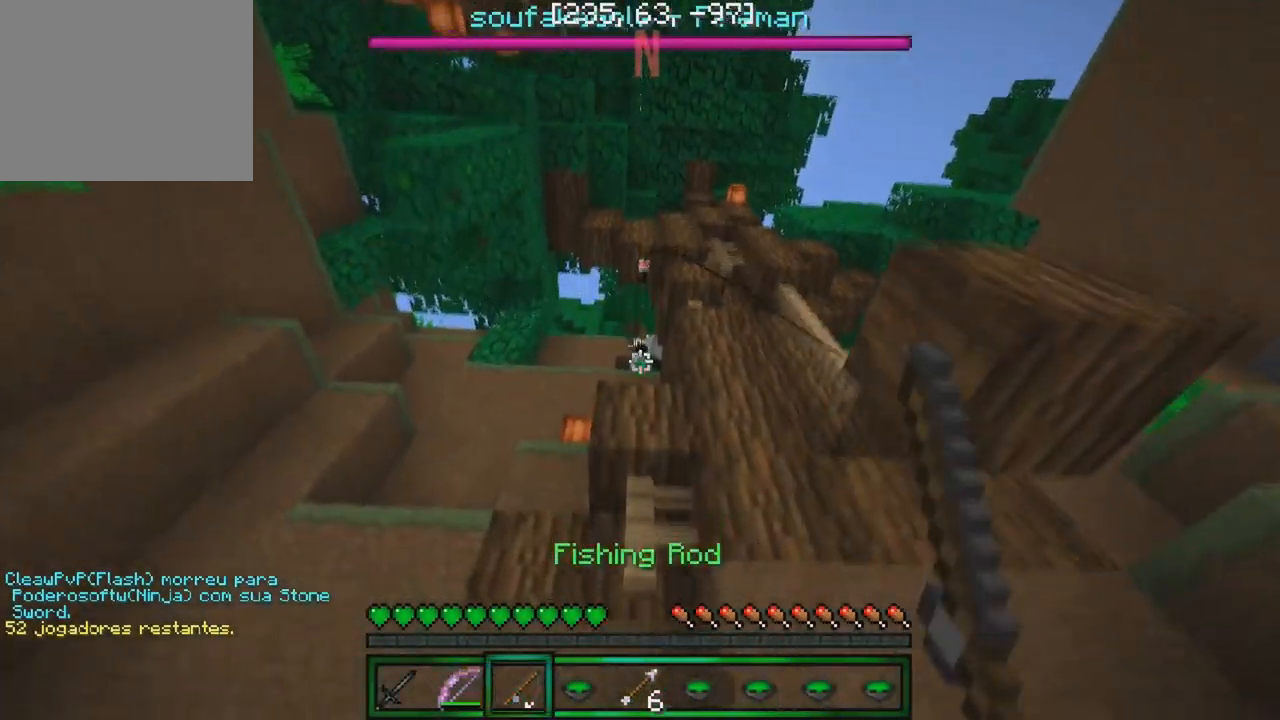
{"keys": ["s"], "events": [[300, "w", "up"], [434, "s", "down"]]}
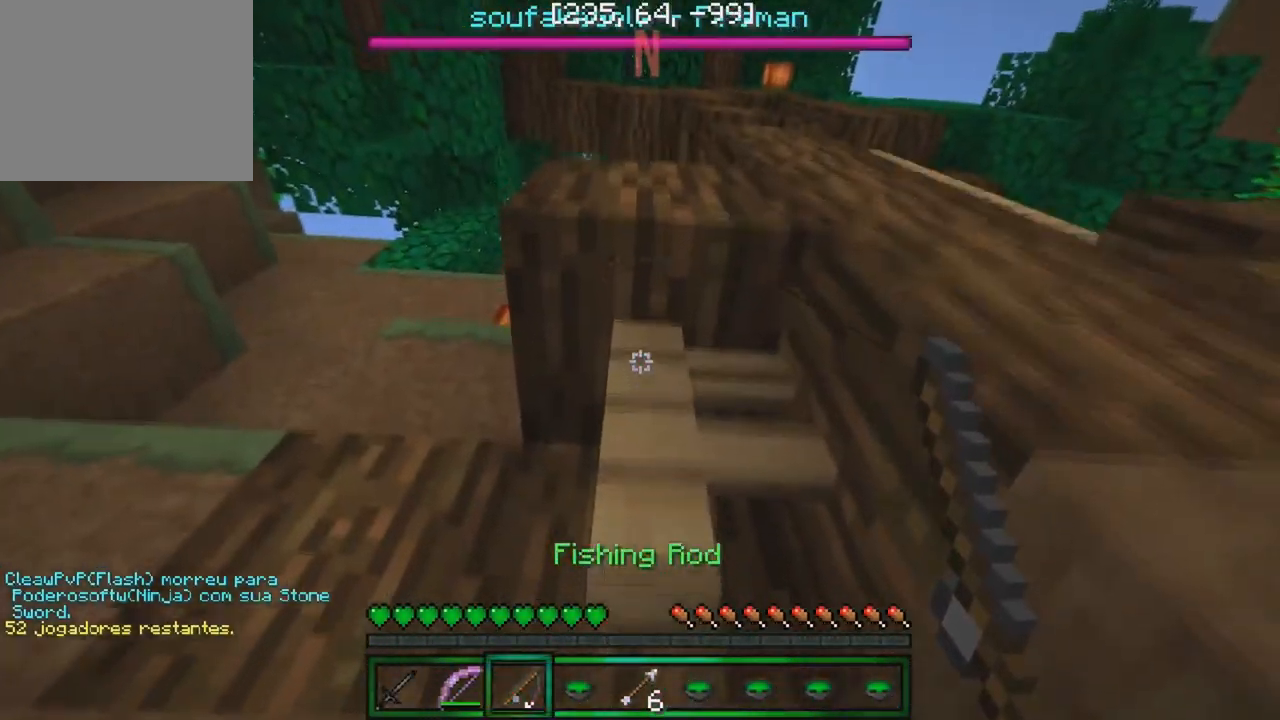
{"keys": ["s"], "events": []}
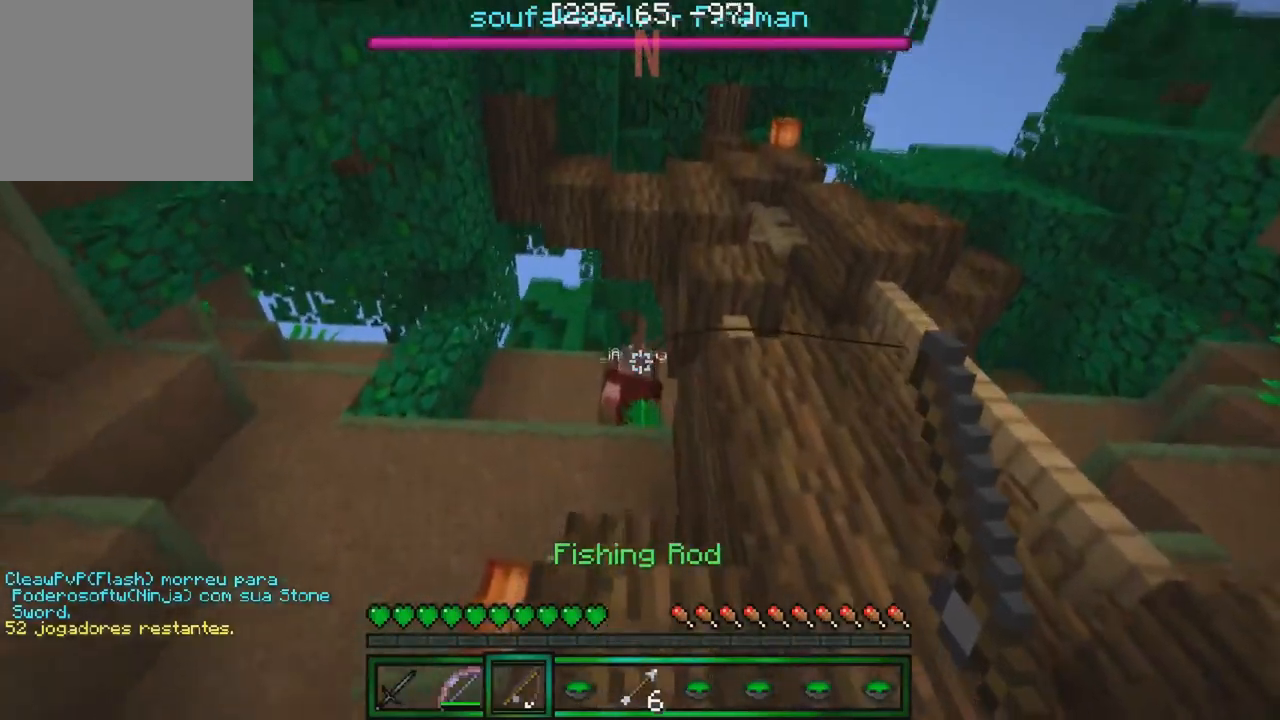
{"keys": [], "events": [[300, "s", "up"]]}
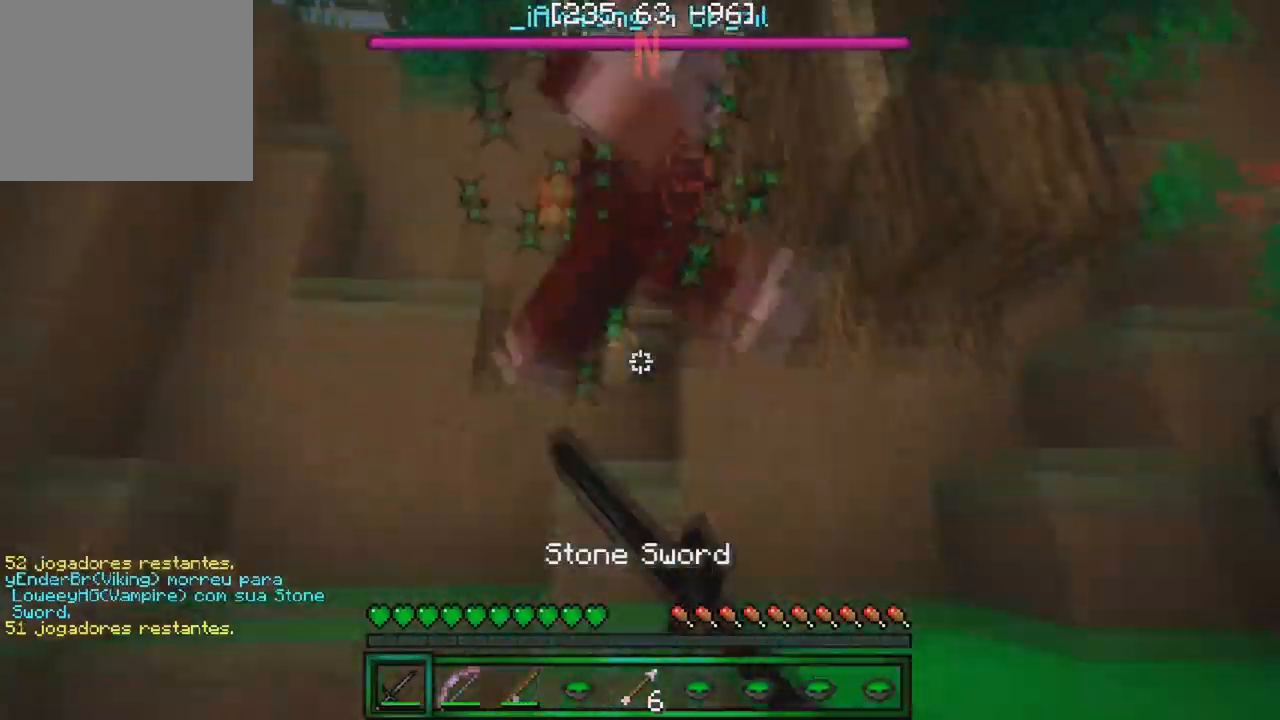
{"keys": ["w"], "events": [[200, "a", "down"], [283, "w", "down"], [333, "a", "up"]]}
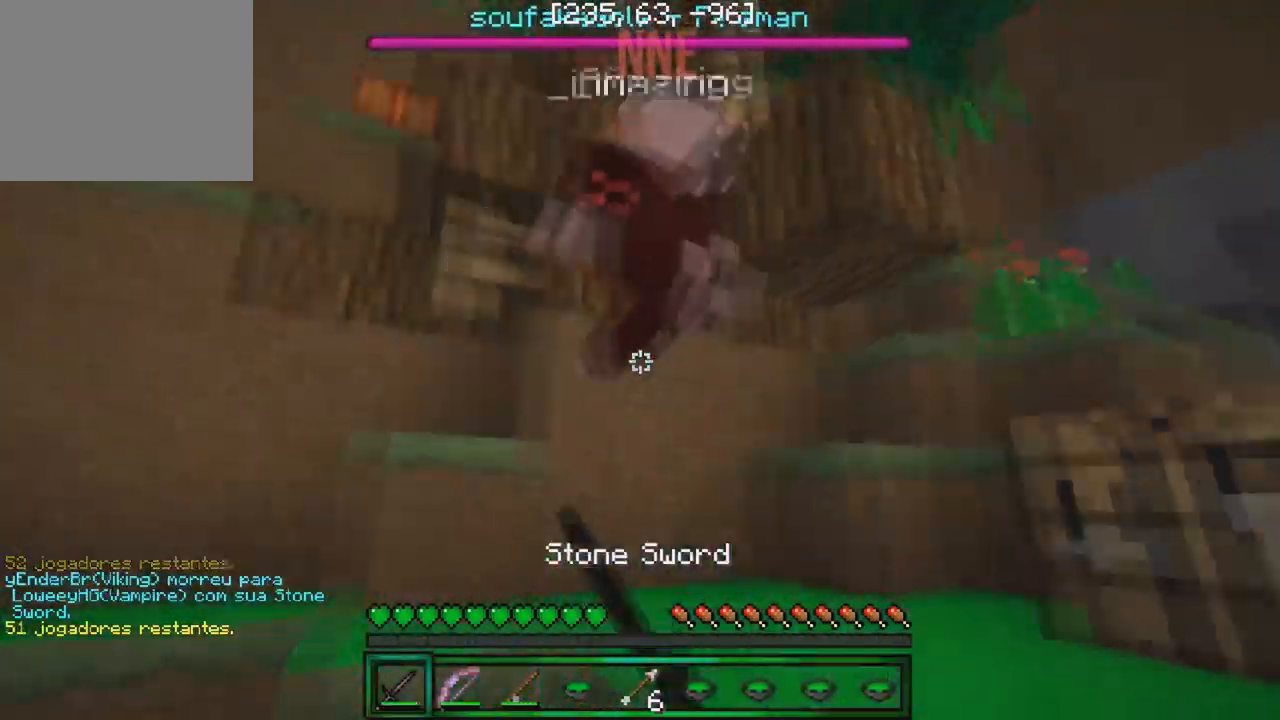
{"keys": ["a"], "events": [[217, "a", "down"], [250, "w", "up"]]}
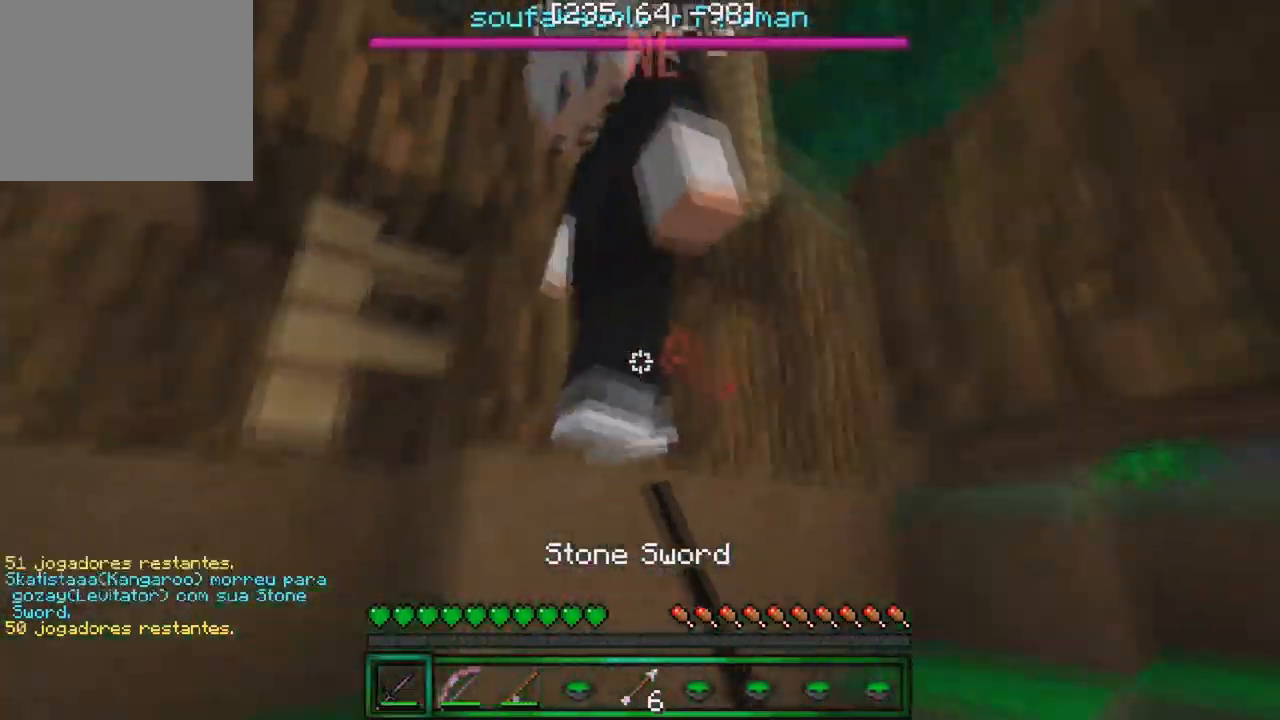
{"keys": ["a"], "events": [[50, "a", "up"], [100, "d", "down"], [333, "d", "up"], [400, "a", "down"]]}
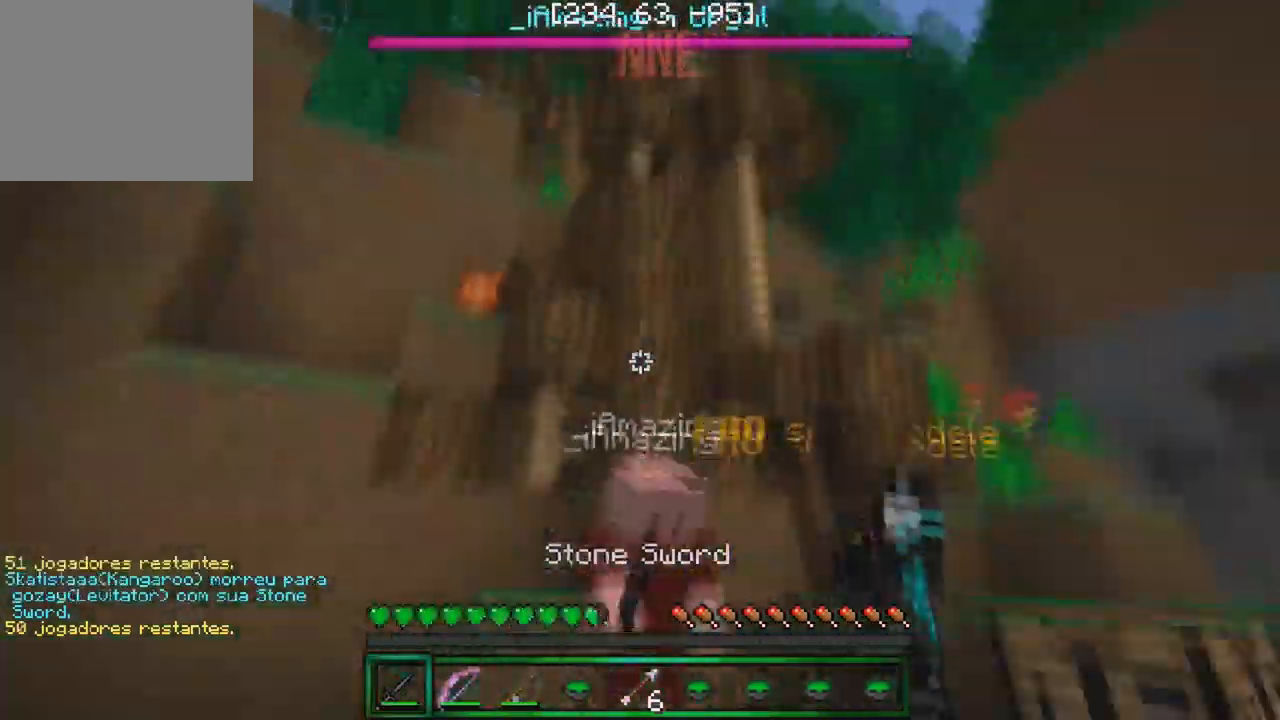
{"keys": ["w"], "events": [[33, "w", "down"], [100, "a", "up"]]}
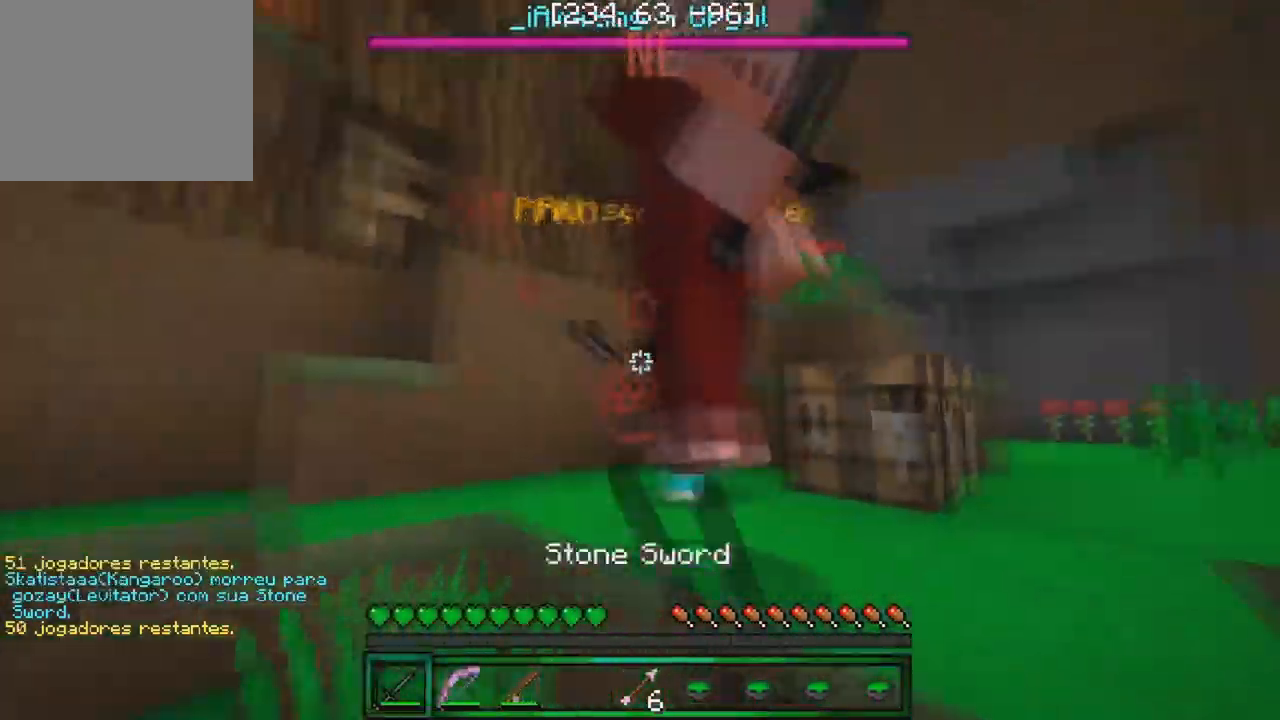
{"keys": ["w"], "events": [[83, "d", "down"], [83, "w", "up"], [267, "w", "down"], [350, "d", "up"]]}
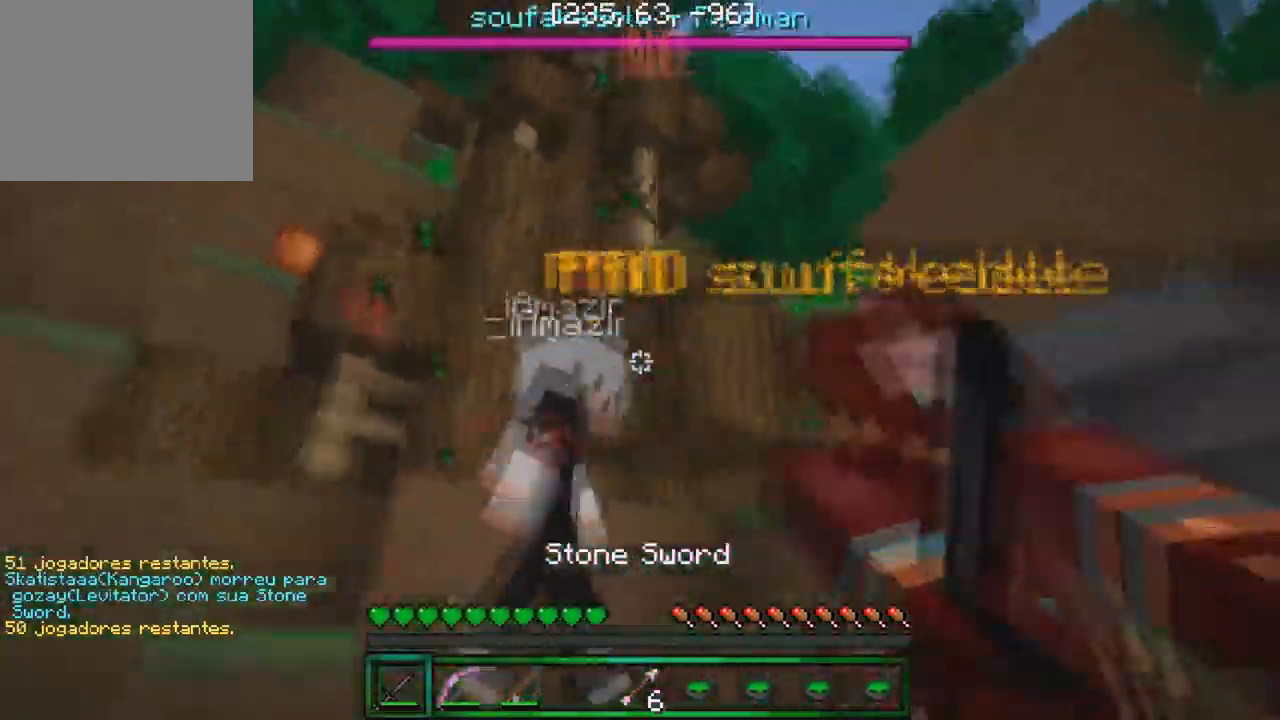
{"keys": ["a", "w"], "events": [[100, "a", "down"], [167, "w", "up"], [300, "w", "down"]]}